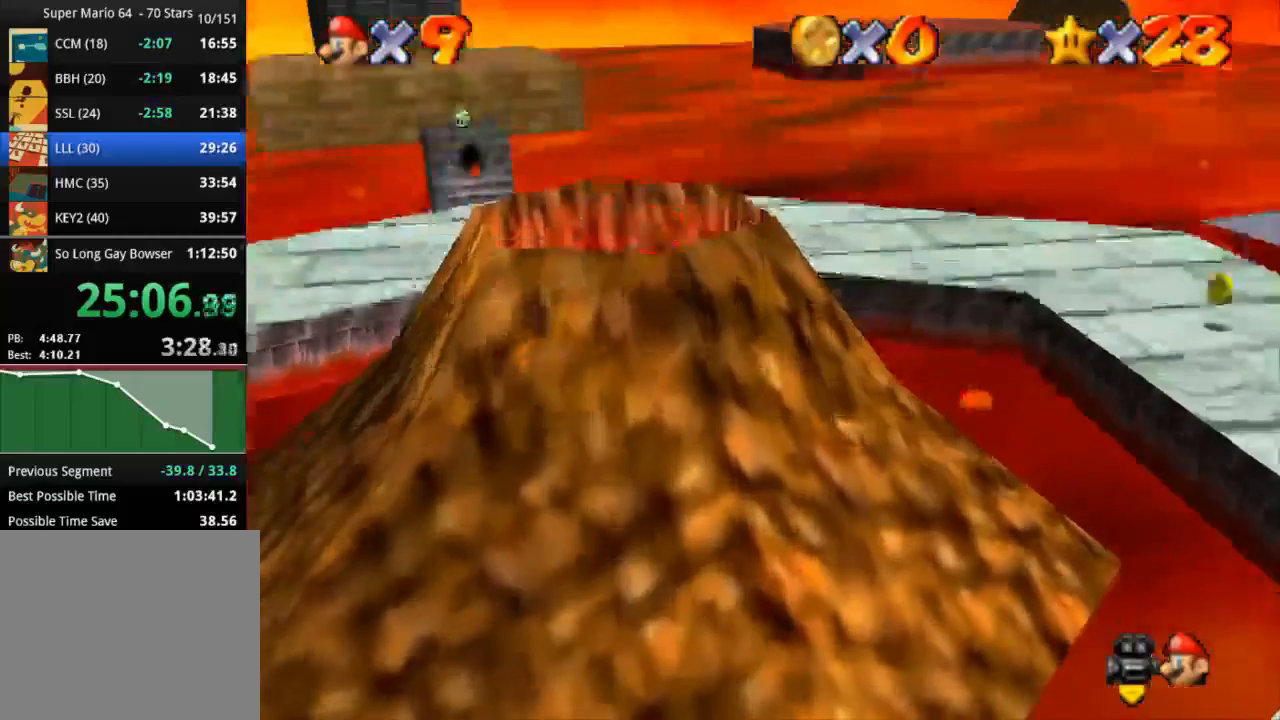
Gameplay with a controller (PlayStation layout); each line is a JSON object with the inputs held at the frame after it. "events" lists button and stick changes between this image and that frame as [ms after this image, input, new state], when the widget could be followed in between. Not read: R3.
{"buttons": [], "left_stick": "center", "right_stick": "center", "events": [[83, "SQUARE", "up"], [334, "left_stick", "center"]]}
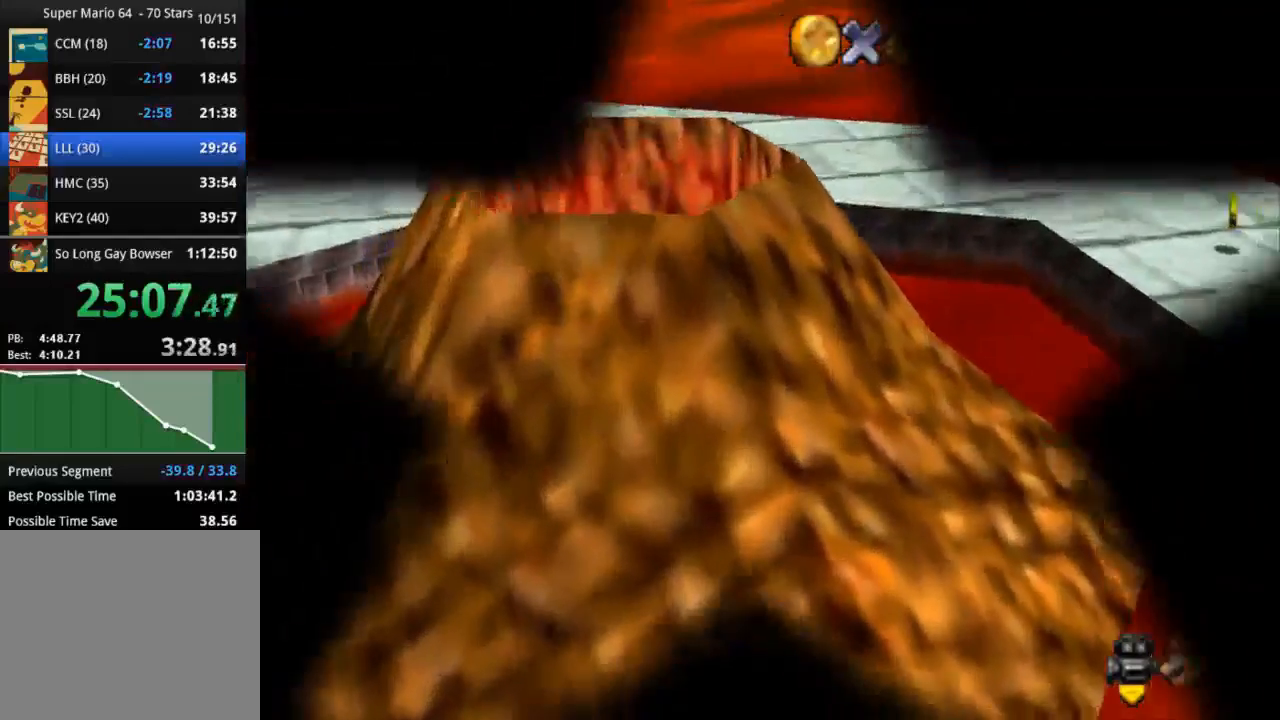
{"buttons": [], "left_stick": "center", "right_stick": "center", "events": []}
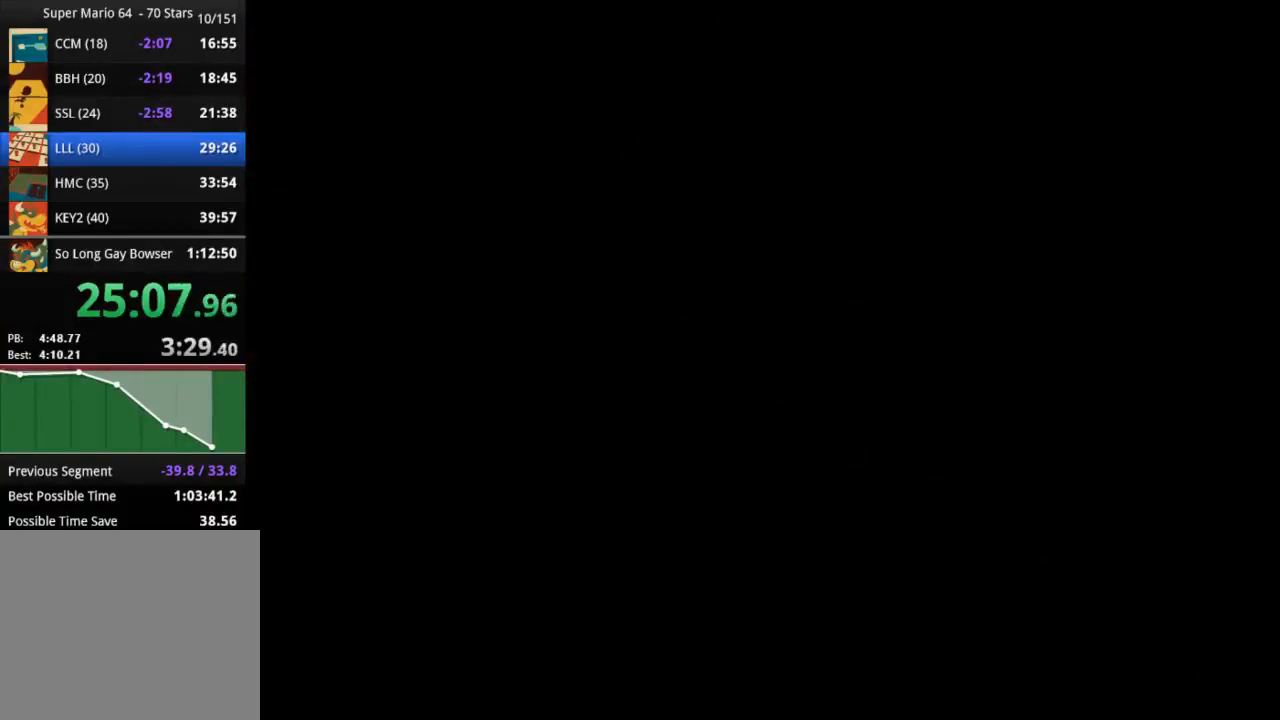
{"buttons": [], "left_stick": "center", "right_stick": "down-left", "events": [[334, "right_stick", "down-left"]]}
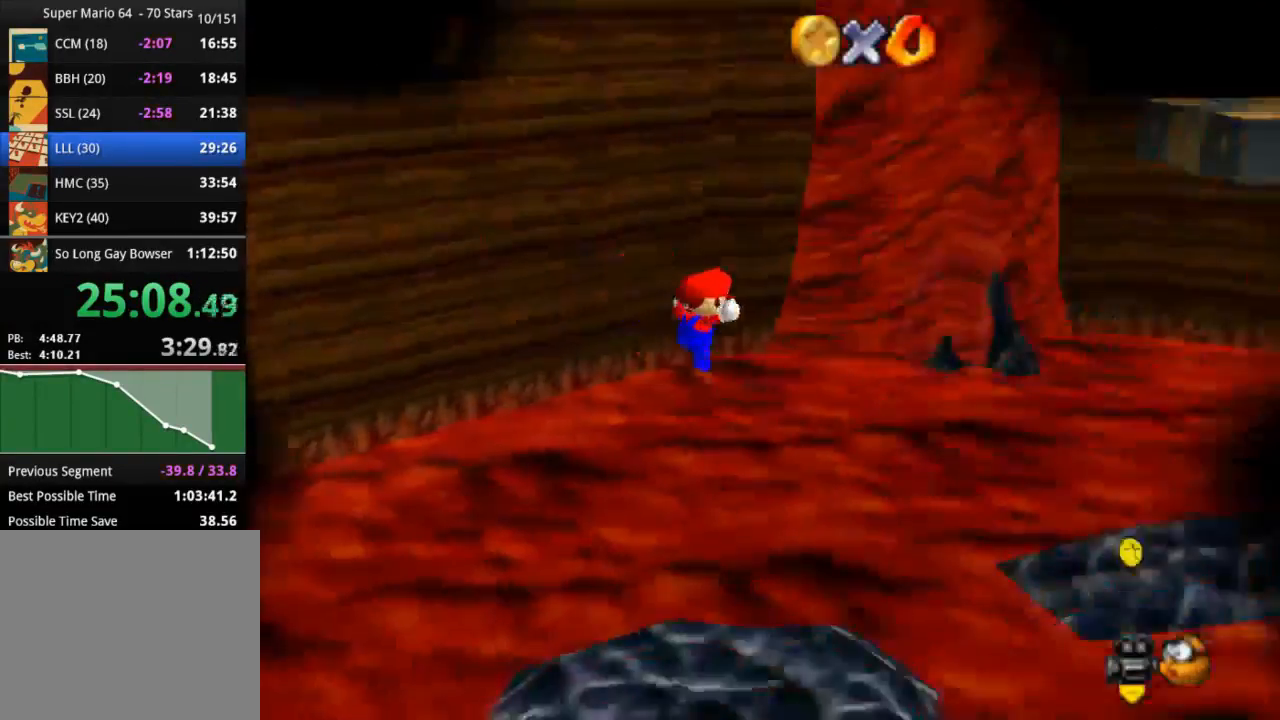
{"buttons": [], "left_stick": "up-right", "right_stick": "down-left", "events": [[300, "left_stick", "up-right"]]}
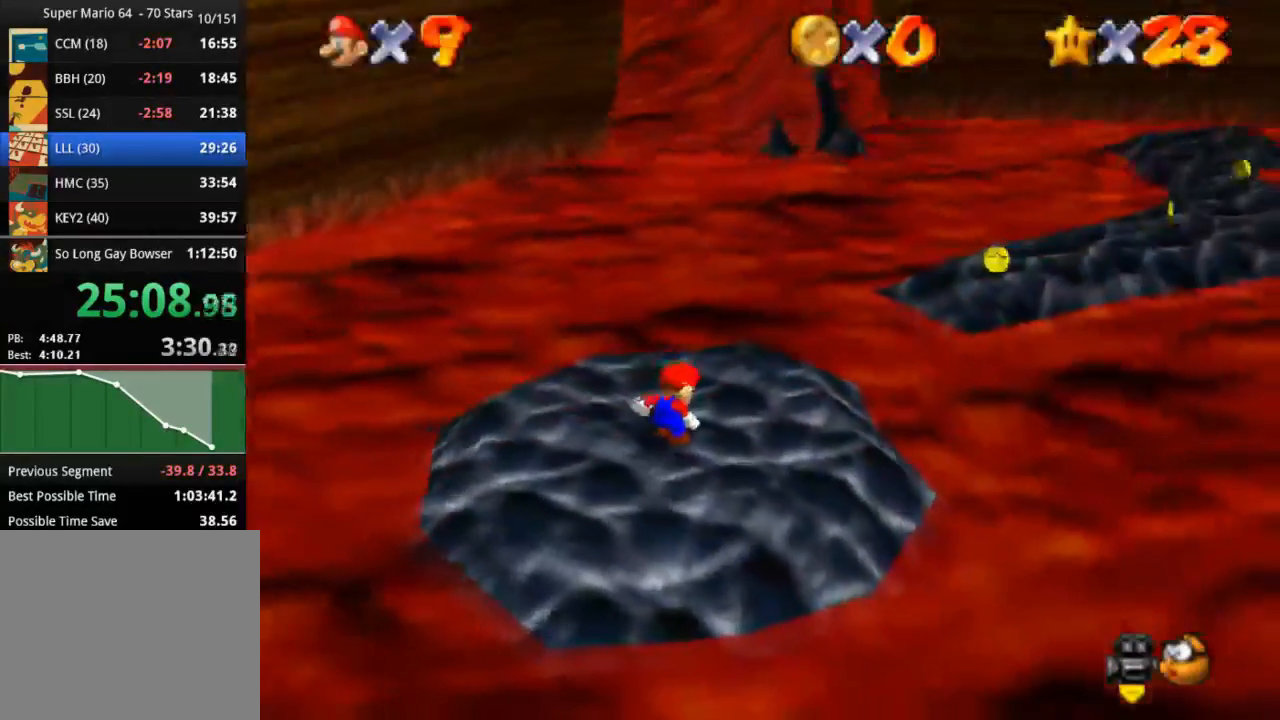
{"buttons": [], "left_stick": "up-right", "right_stick": "center", "events": [[150, "right_stick", "center"]]}
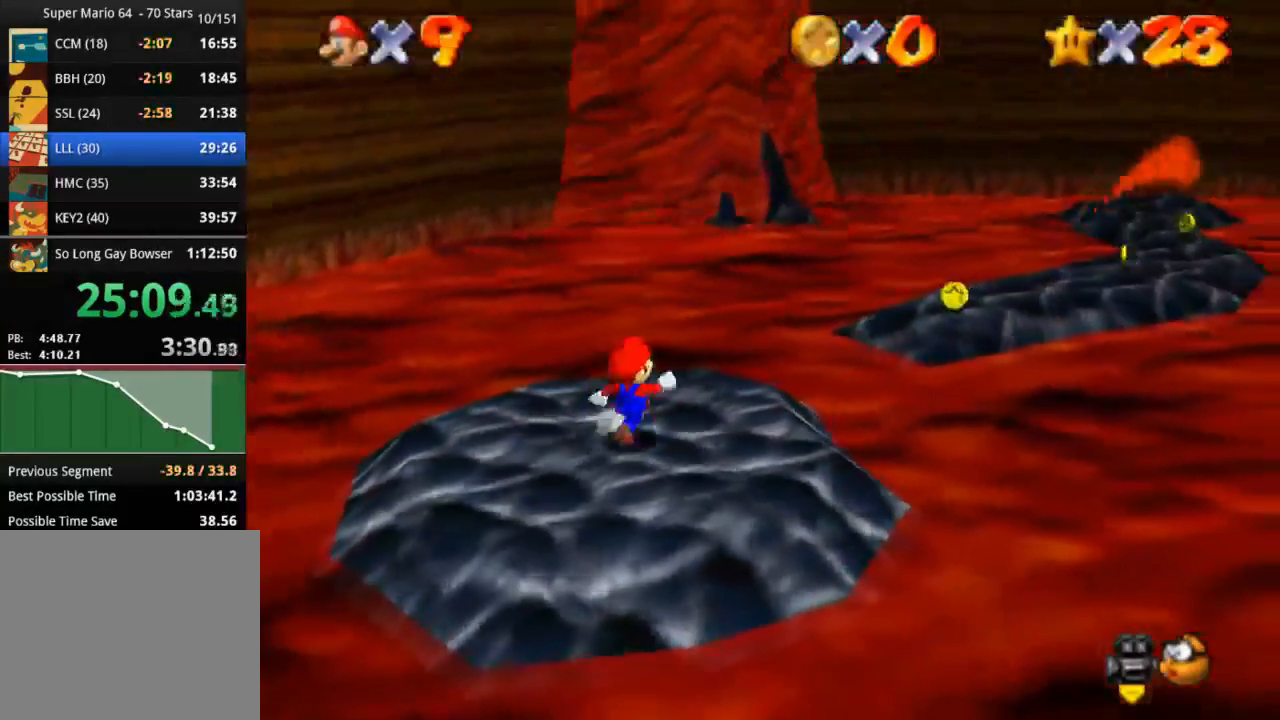
{"buttons": ["CROSS", "R1"], "left_stick": "up-right", "right_stick": "center", "events": [[151, "R1", "down"], [184, "CROSS", "down"]]}
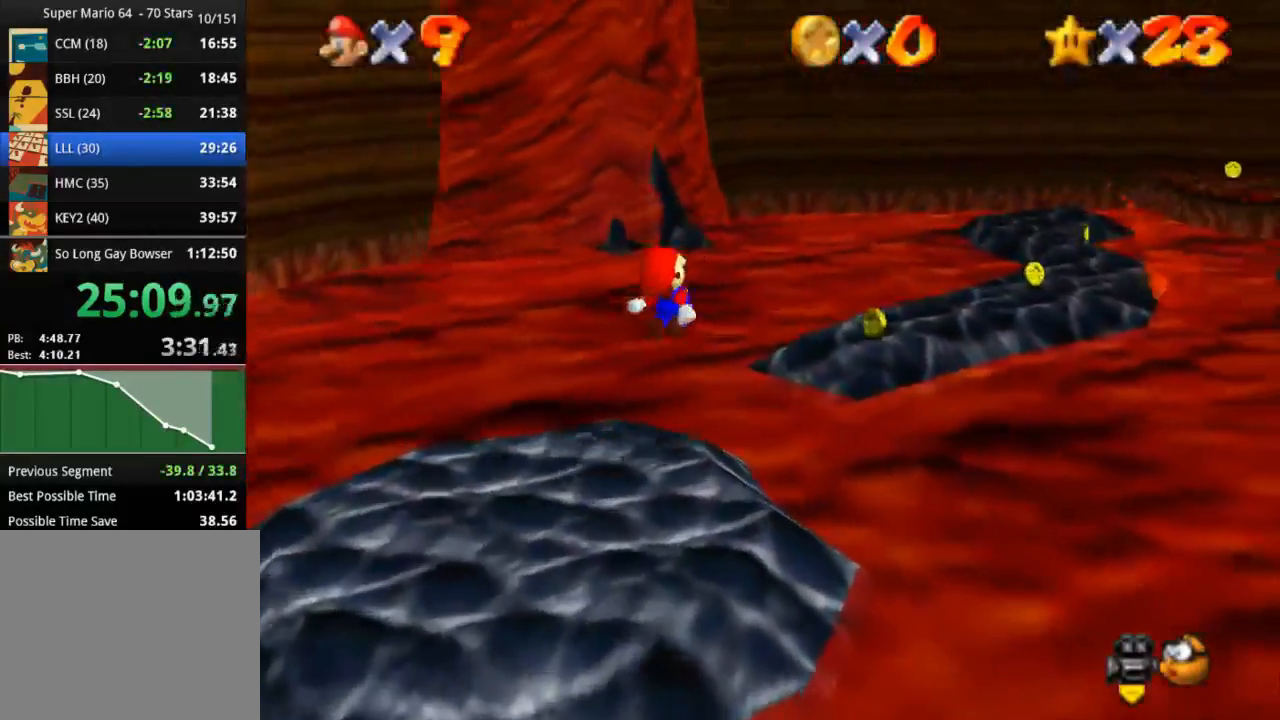
{"buttons": ["CROSS", "R1"], "left_stick": "up-right", "right_stick": "center", "events": []}
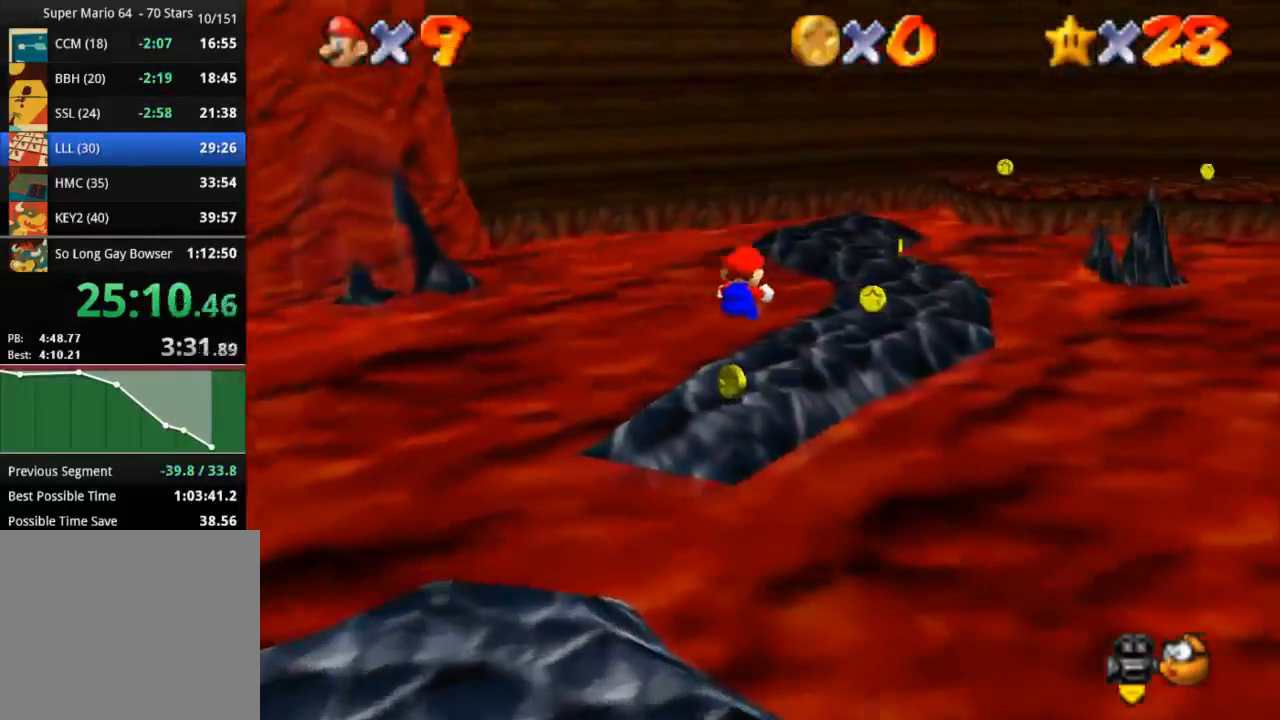
{"buttons": [], "left_stick": "up", "right_stick": "center", "events": [[450, "CROSS", "up"], [450, "R1", "up"], [500, "left_stick", "up"]]}
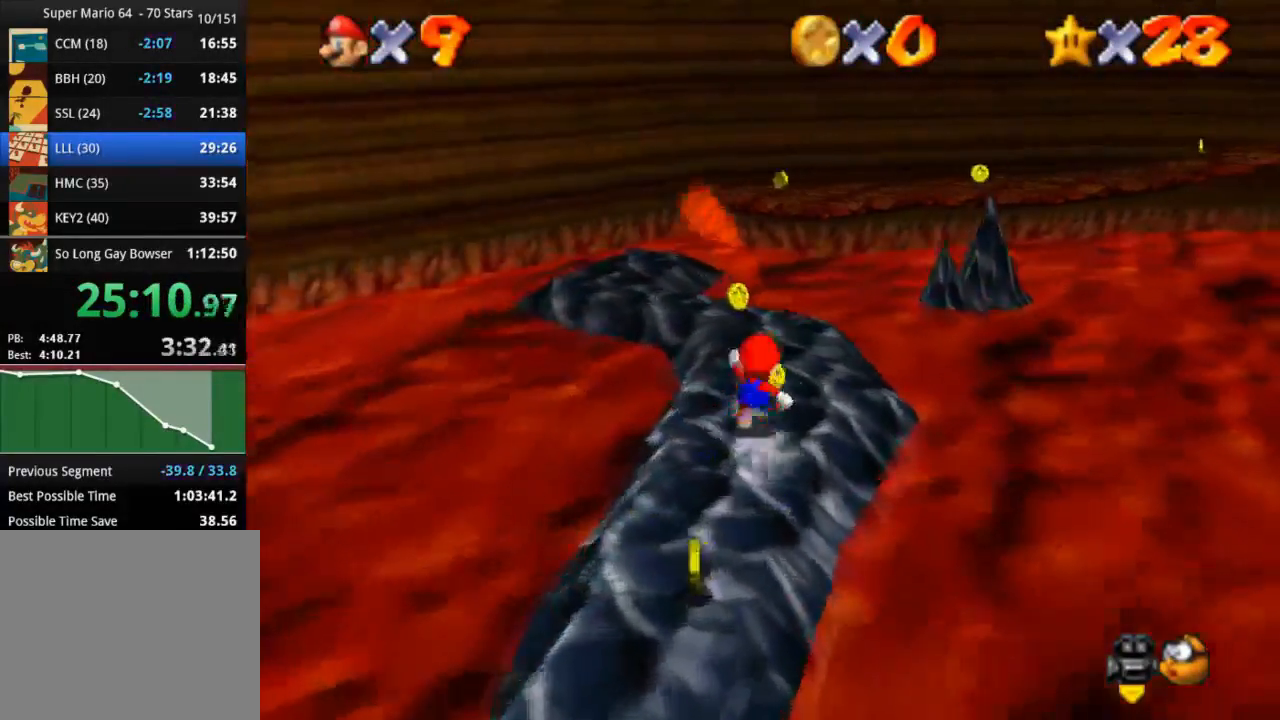
{"buttons": ["L3"], "left_stick": "up-right", "right_stick": "center", "events": [[133, "left_stick", "up-left"], [217, "SQUARE", "down"], [334, "SQUARE", "up"], [417, "left_stick", "up-right"], [500, "L3", "down"]]}
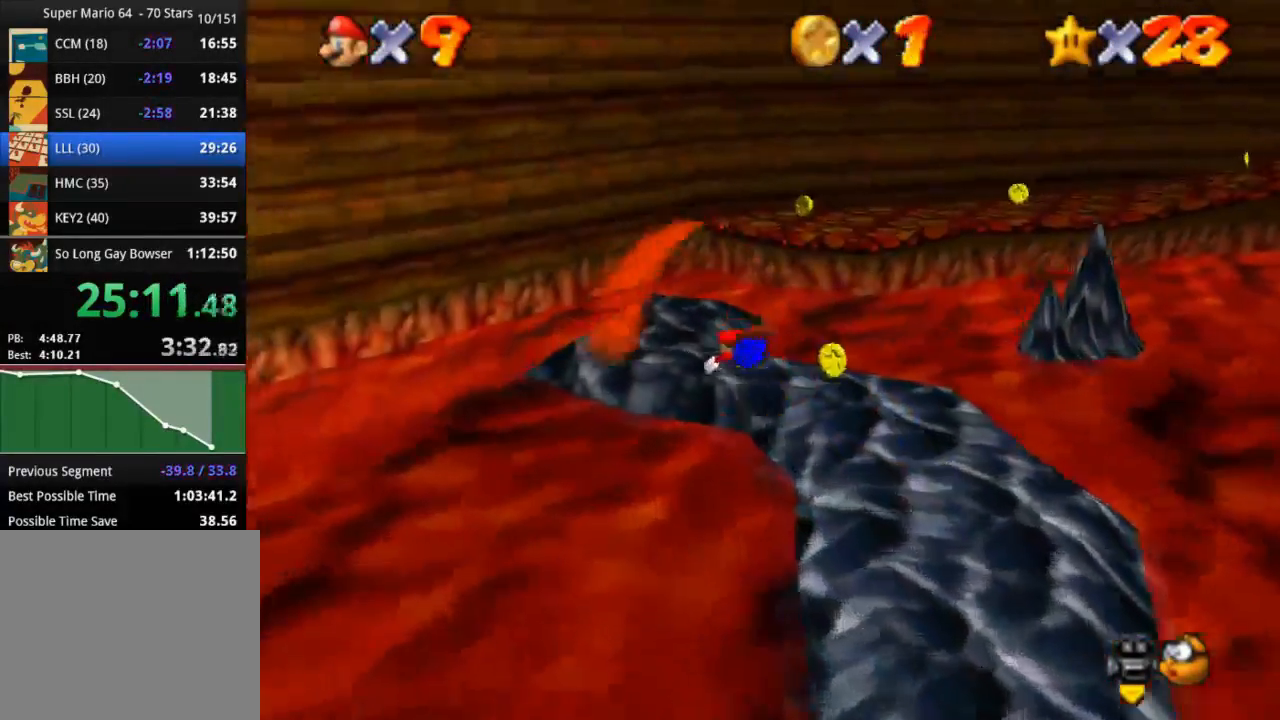
{"buttons": [], "left_stick": "down-right", "right_stick": "center", "events": [[167, "CROSS", "down"], [317, "CROSS", "up"], [334, "left_stick", "right"], [434, "L3", "up"], [434, "left_stick", "down-right"]]}
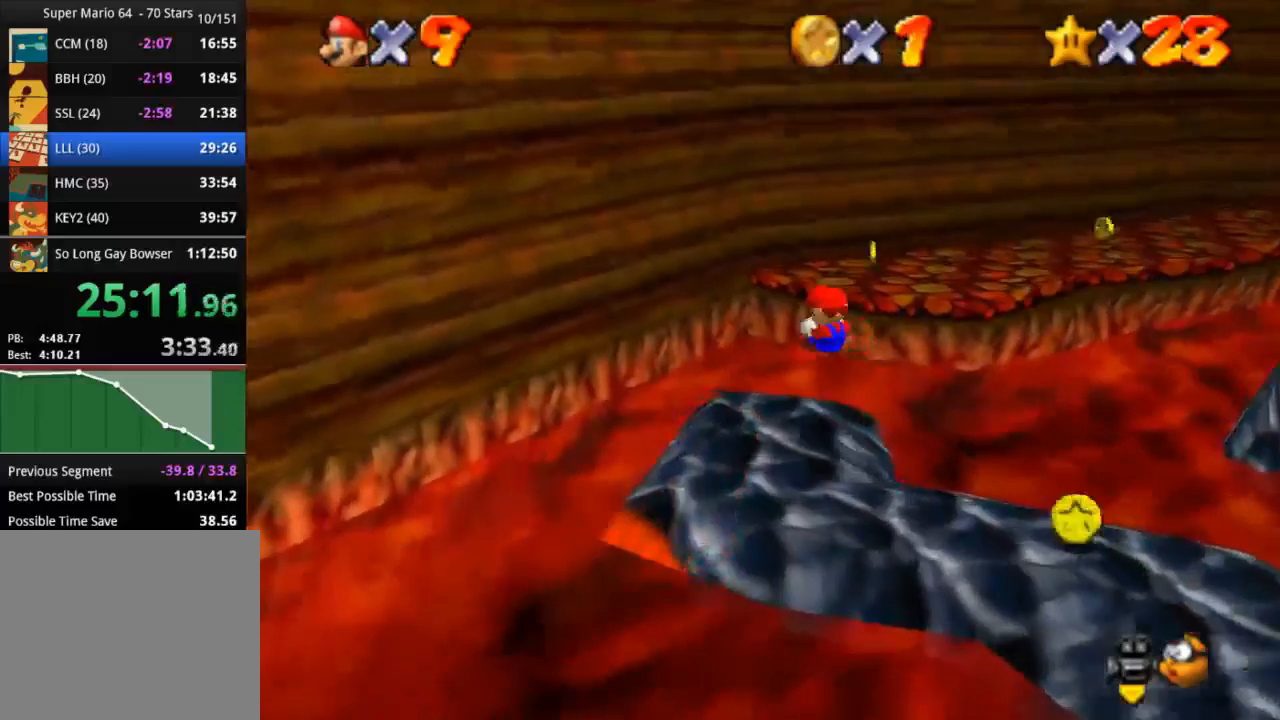
{"buttons": [], "left_stick": "center", "right_stick": "center", "events": [[83, "left_stick", "center"], [133, "right_stick", "right"], [300, "right_stick", "center"]]}
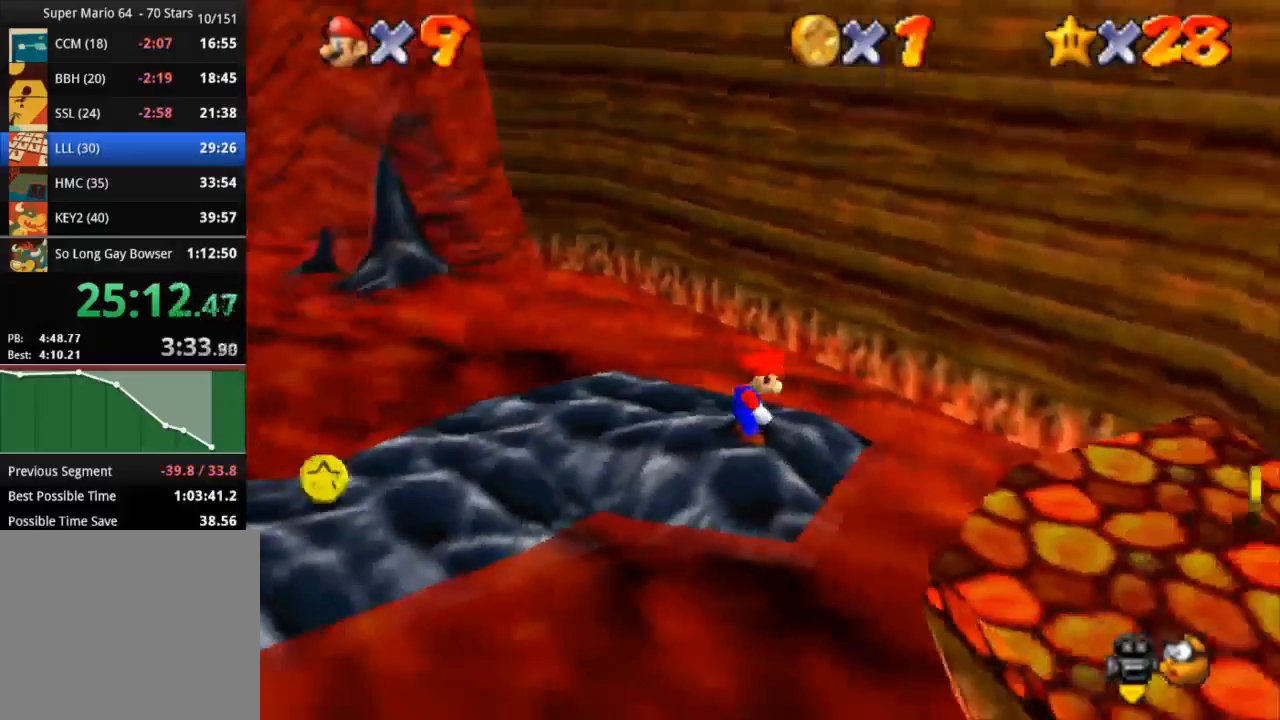
{"buttons": [], "left_stick": "up-left", "right_stick": "center", "events": [[450, "left_stick", "up-left"]]}
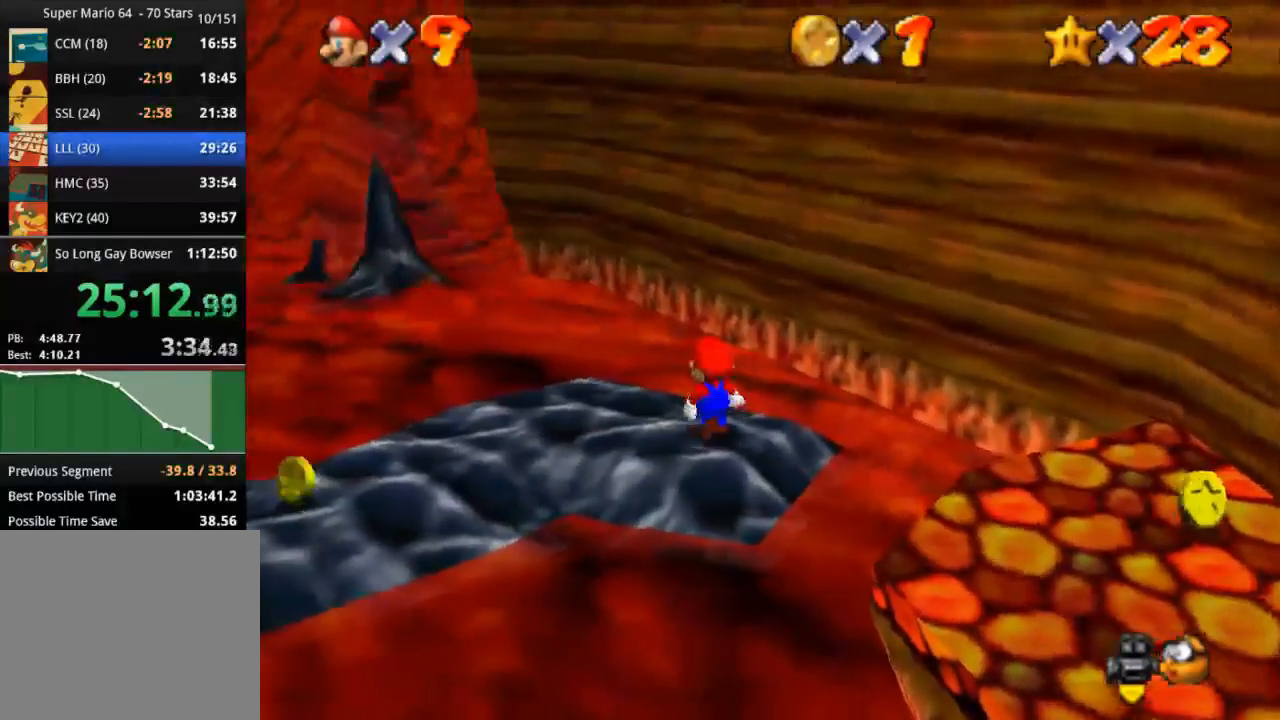
{"buttons": [], "left_stick": "up-left", "right_stick": "center", "events": [[117, "CROSS", "down"], [300, "CROSS", "up"]]}
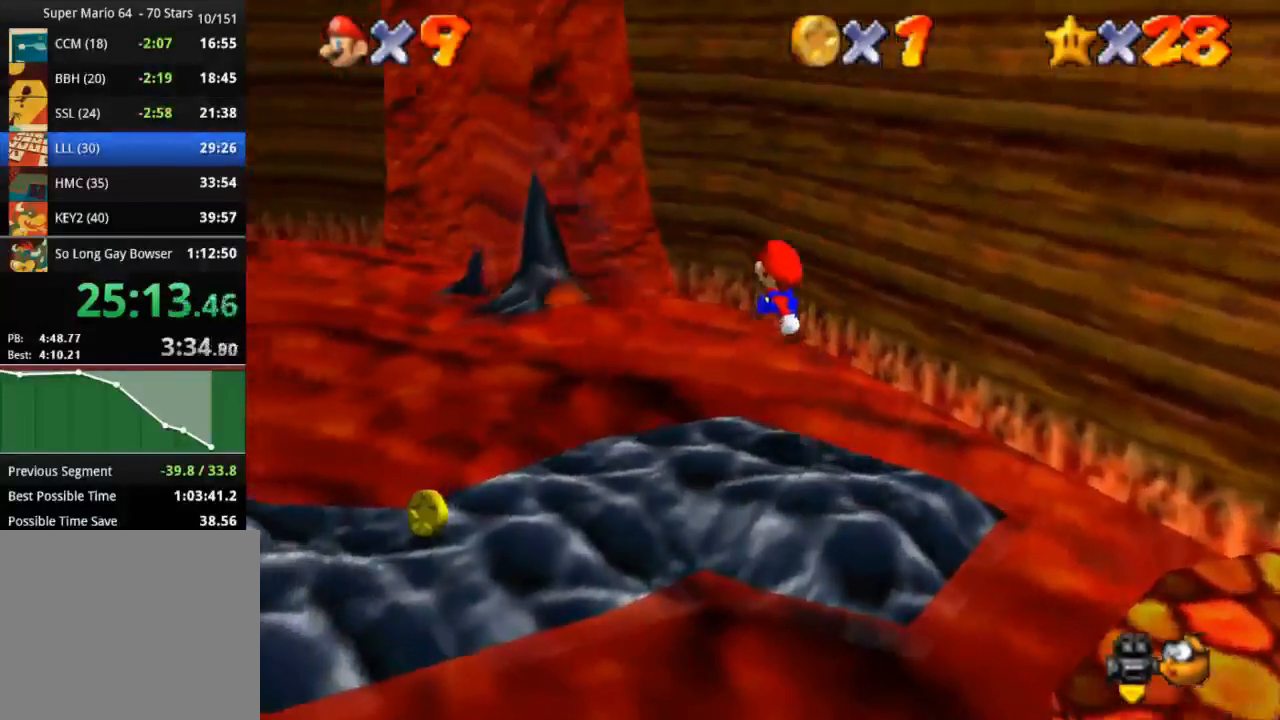
{"buttons": ["CROSS"], "left_stick": "up-left", "right_stick": "center", "events": [[316, "CROSS", "down"]]}
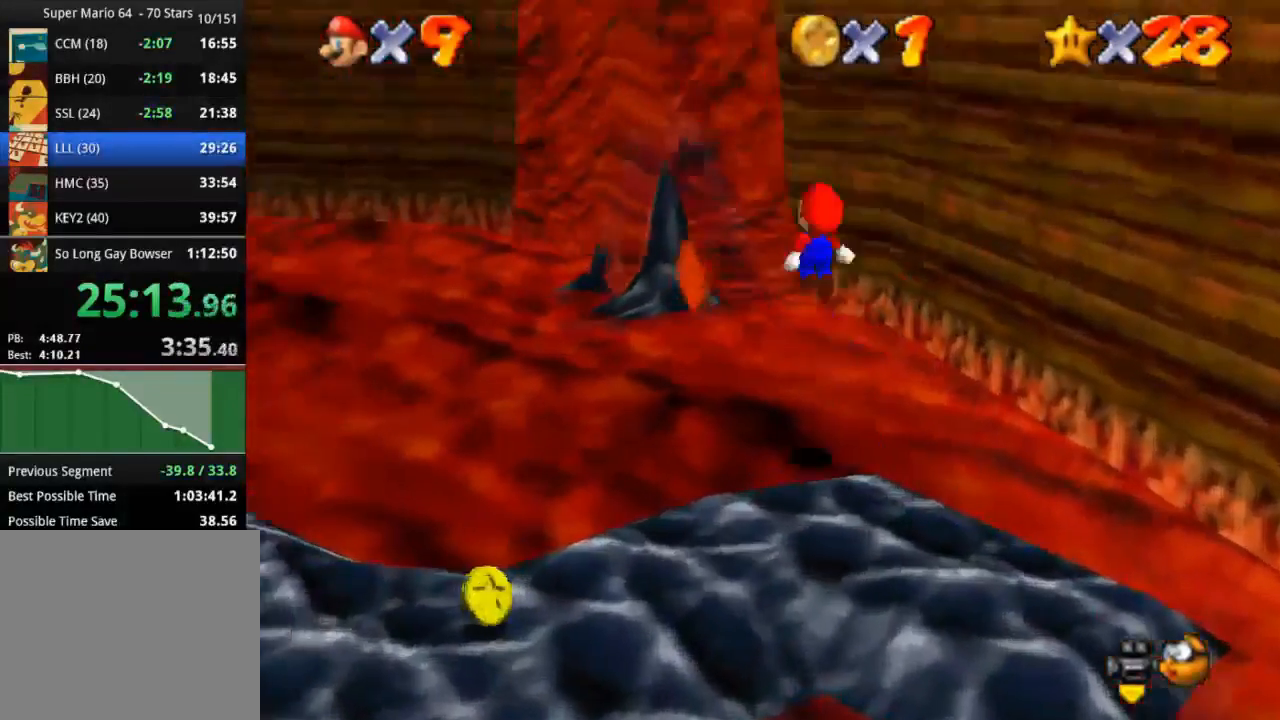
{"buttons": [], "left_stick": "up", "right_stick": "center", "events": [[317, "CROSS", "up"], [351, "left_stick", "up"]]}
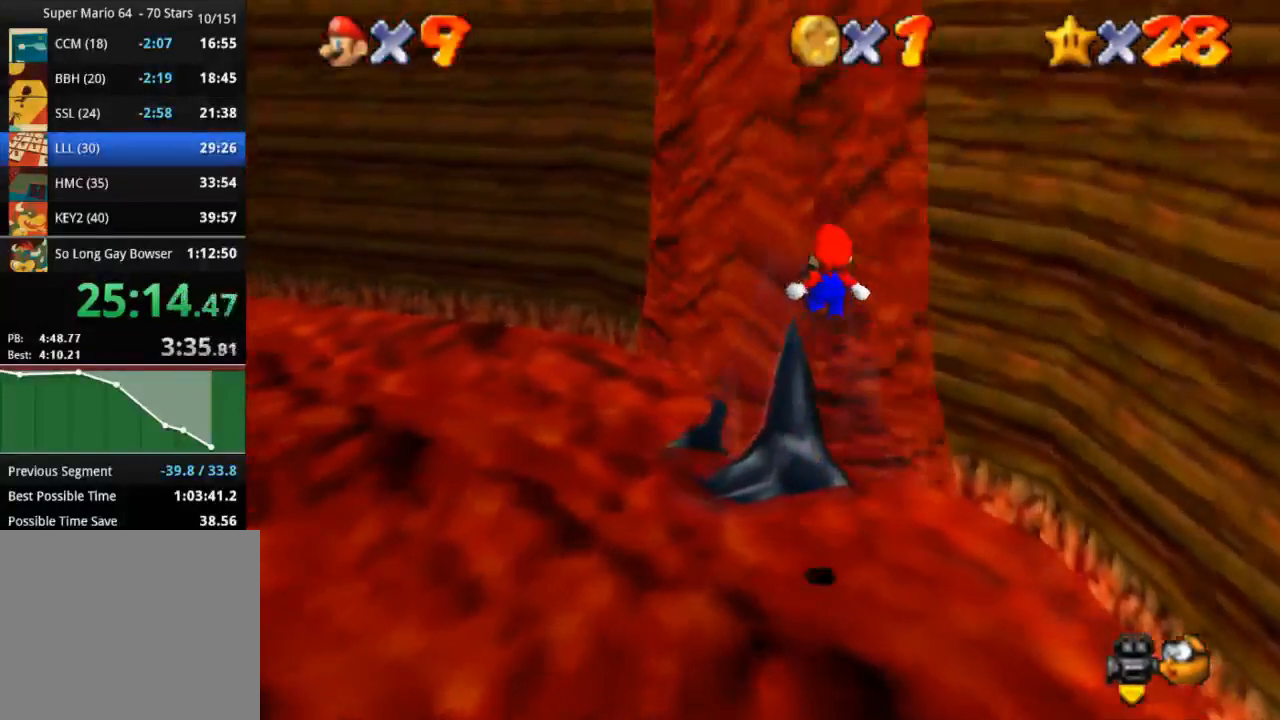
{"buttons": ["CROSS"], "left_stick": "down", "right_stick": "center", "events": [[83, "left_stick", "up-right"], [267, "left_stick", "down-right"], [350, "left_stick", "down"], [434, "CROSS", "down"]]}
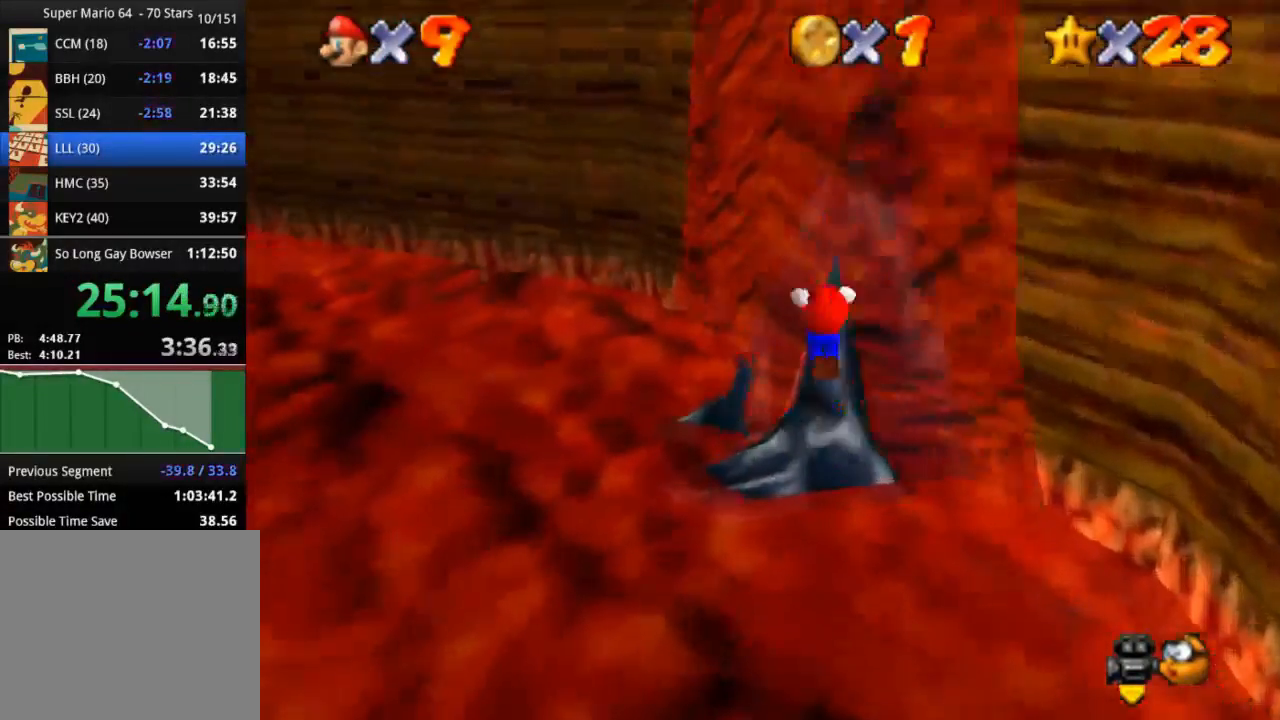
{"buttons": ["CROSS"], "left_stick": "right", "right_stick": "center", "events": [[34, "left_stick", "down-right"], [367, "left_stick", "right"]]}
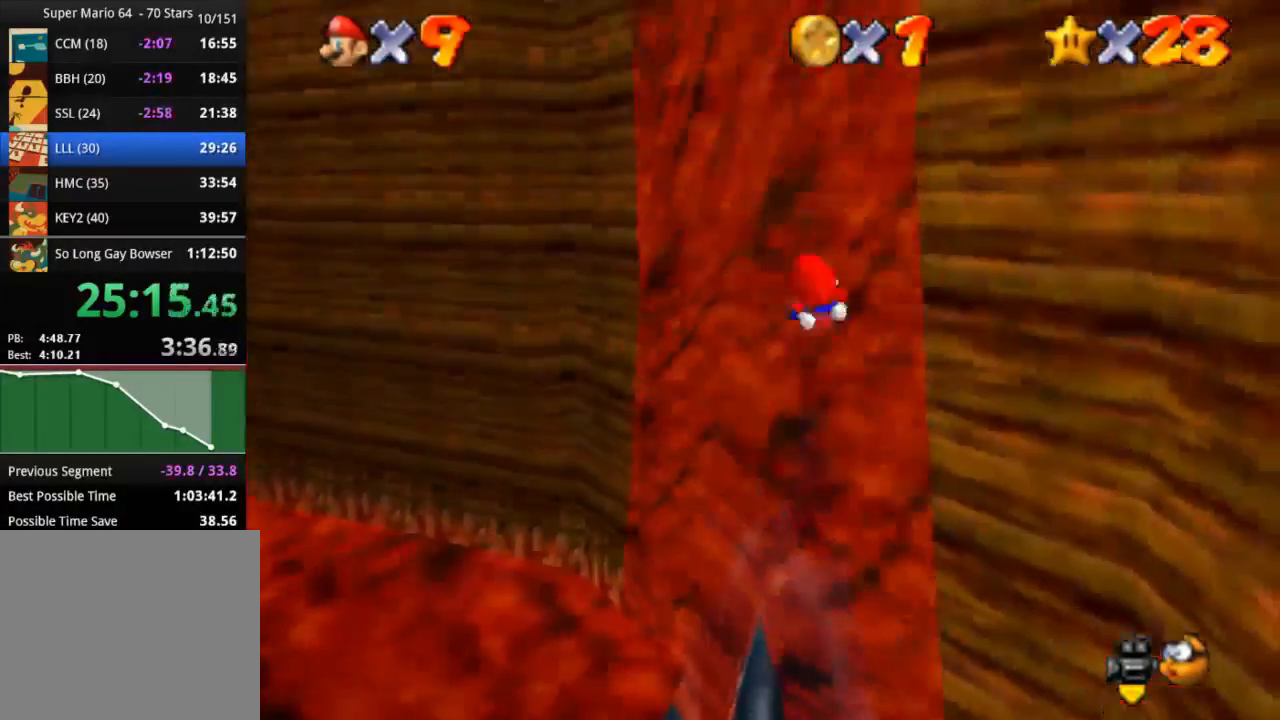
{"buttons": ["CROSS"], "left_stick": "up-right", "right_stick": "center", "events": [[17, "left_stick", "up-right"]]}
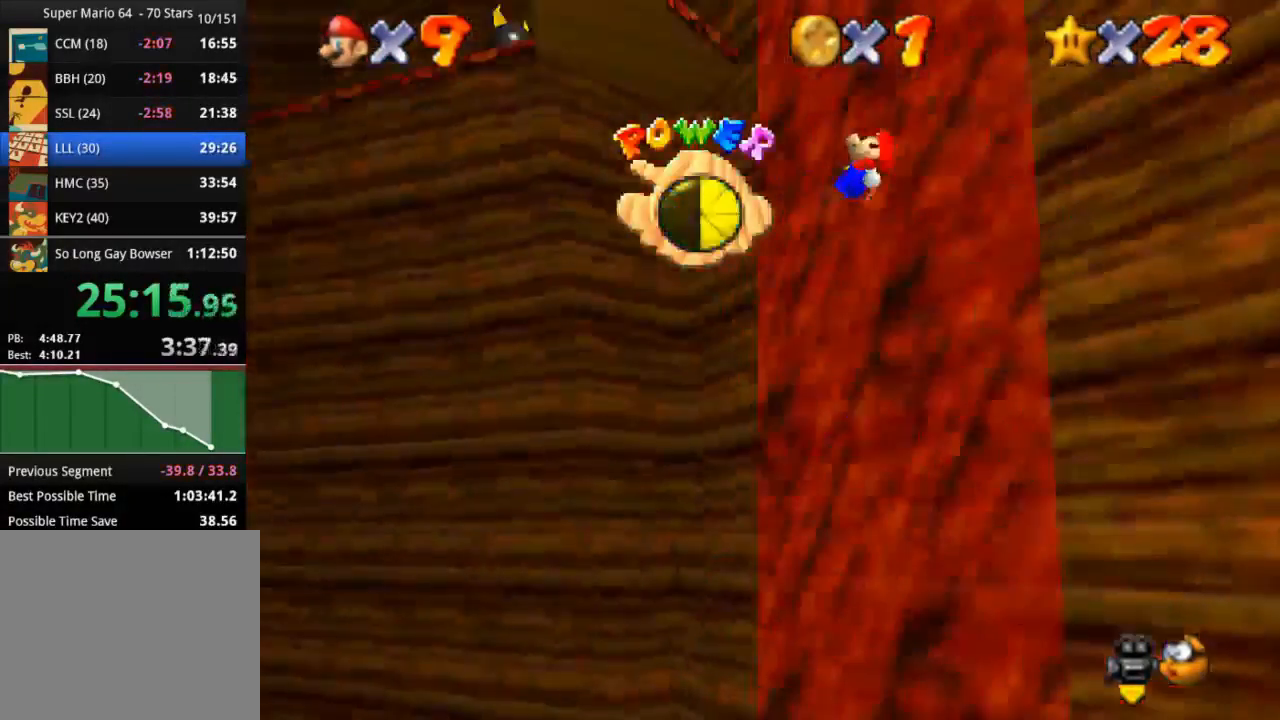
{"buttons": ["CROSS"], "left_stick": "up-left", "right_stick": "center", "events": [[100, "left_stick", "up-left"], [134, "L3", "down"], [434, "L3", "up"]]}
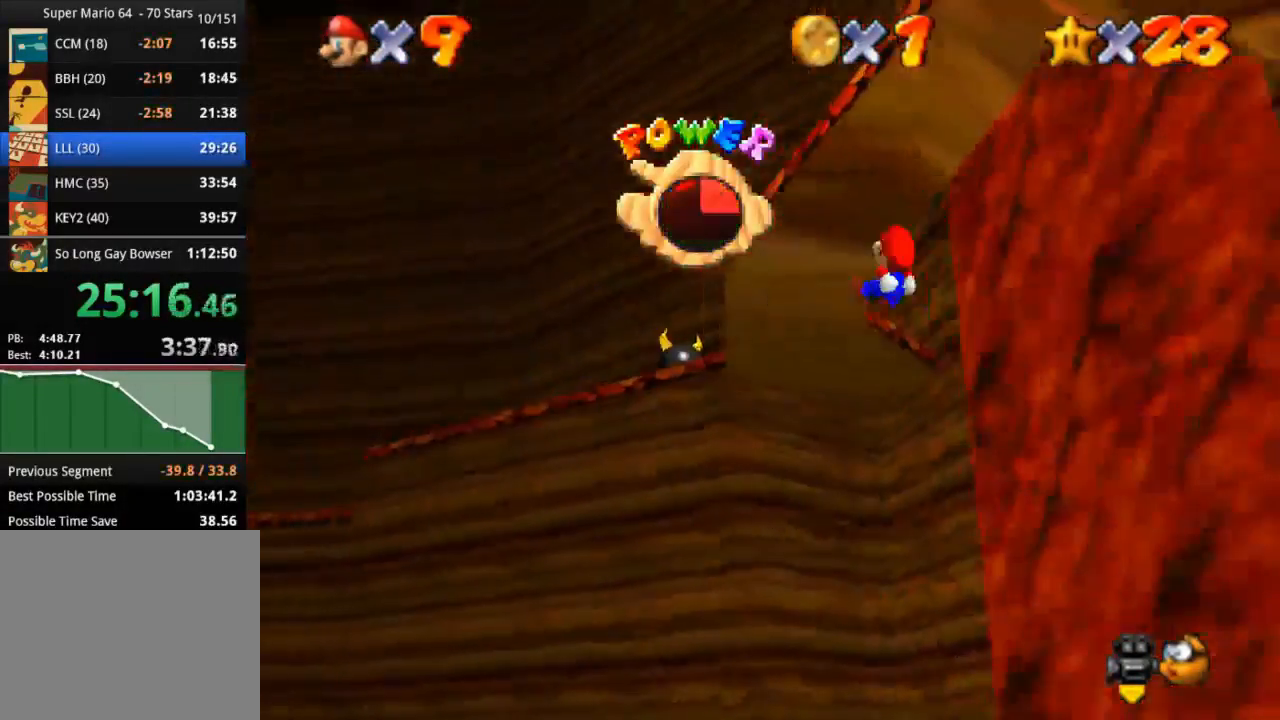
{"buttons": ["CROSS"], "left_stick": "up-left", "right_stick": "center", "events": []}
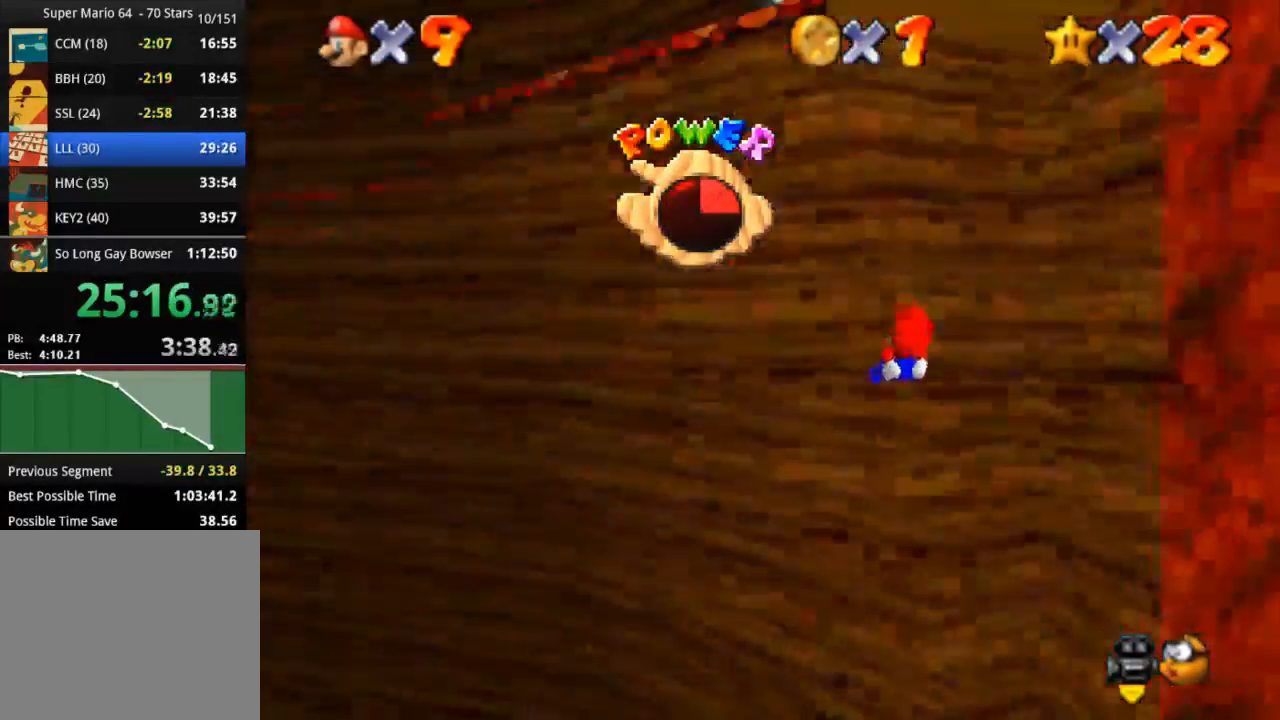
{"buttons": ["R2"], "left_stick": "down", "right_stick": "down-left", "events": [[17, "left_stick", "down-left"], [150, "left_stick", "down"], [301, "CROSS", "up"], [317, "right_stick", "down-left"], [501, "R2", "down"]]}
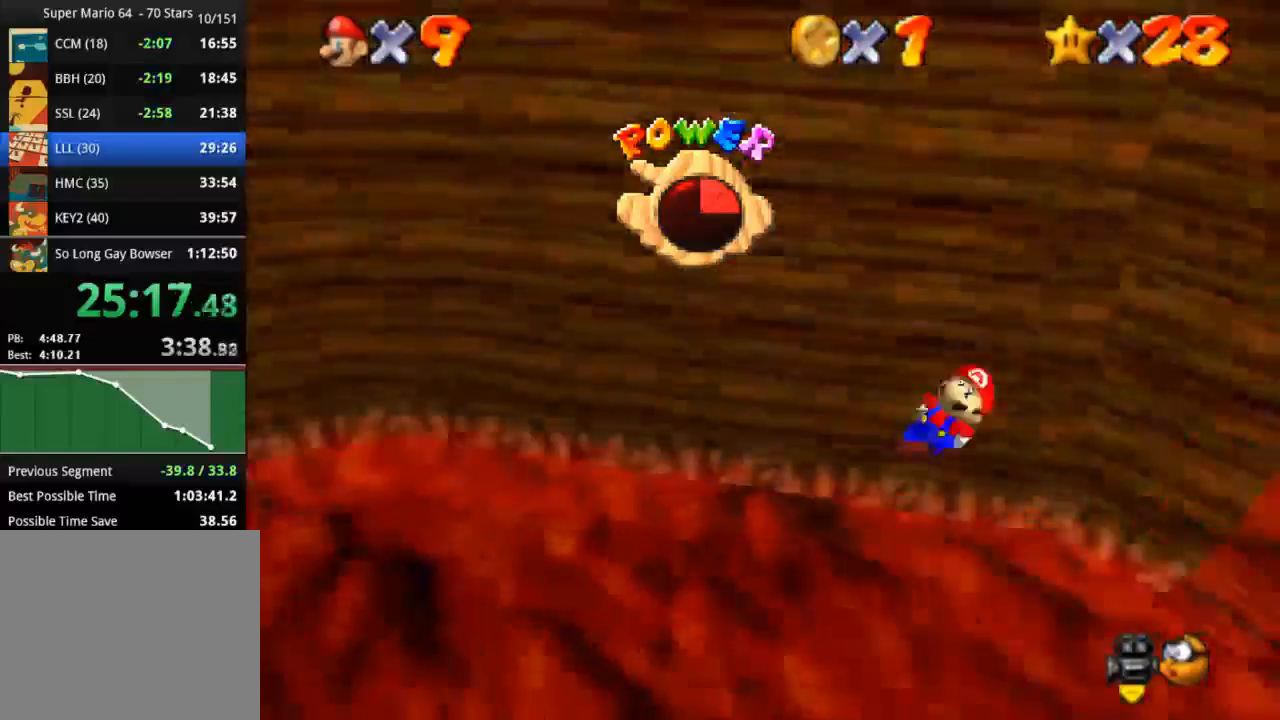
{"buttons": ["R2"], "left_stick": "down", "right_stick": "down-left", "events": [[117, "R2", "up"], [167, "R2", "down"], [283, "R2", "up"], [367, "R2", "down"]]}
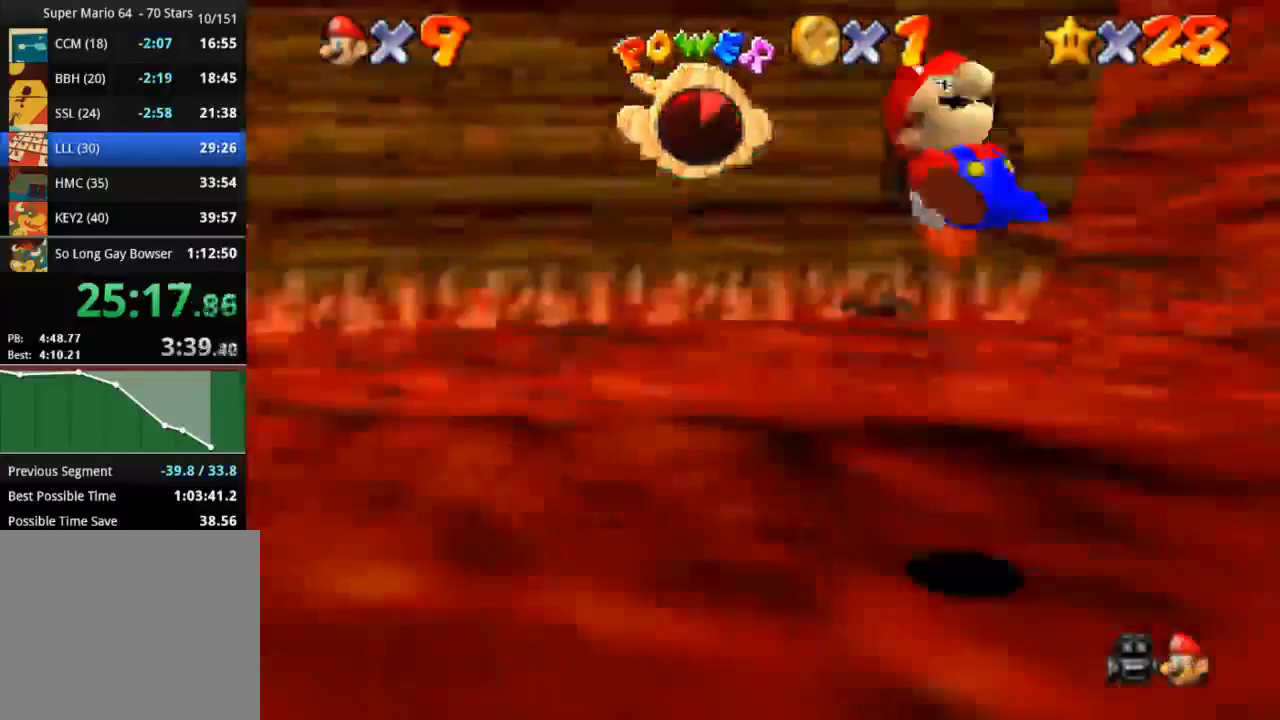
{"buttons": ["R2"], "left_stick": "down-right", "right_stick": "down-left", "events": [[117, "left_stick", "down-right"], [284, "R2", "up"], [334, "R2", "down"], [451, "R2", "up"], [501, "R2", "down"]]}
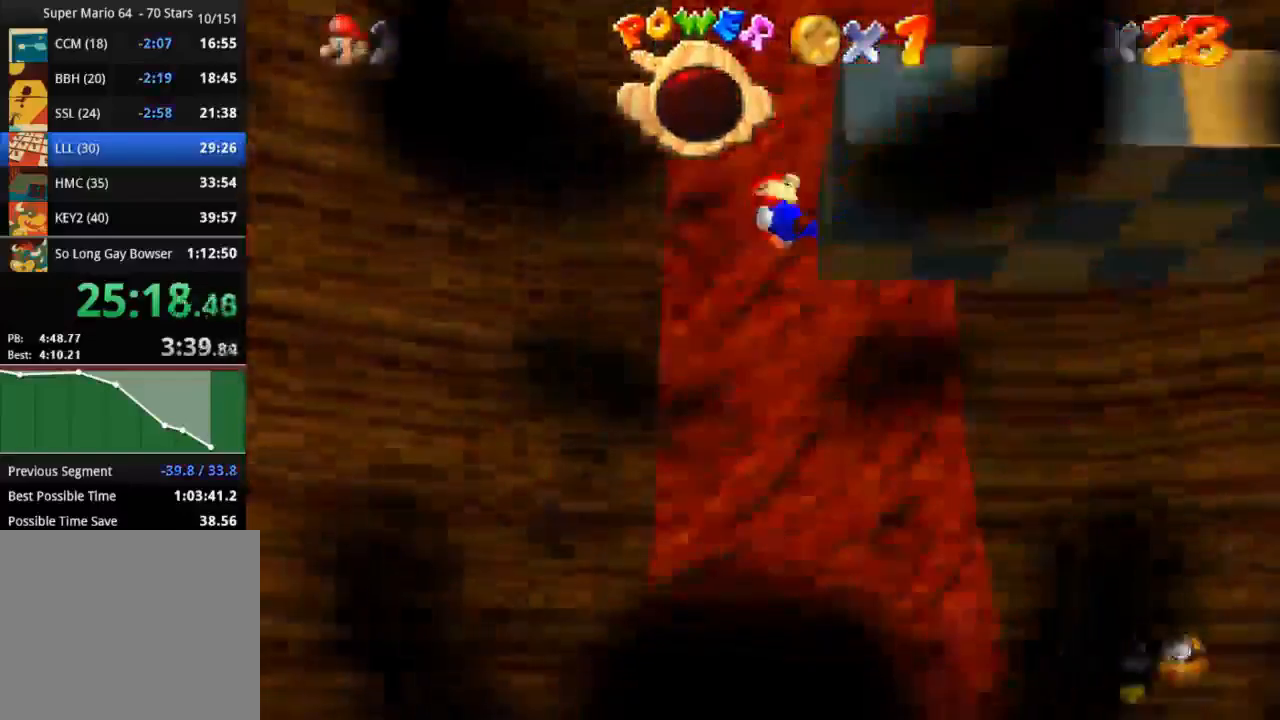
{"buttons": [], "left_stick": "center", "right_stick": "down-left", "events": [[83, "left_stick", "right"], [117, "R2", "up"], [167, "R2", "down"], [283, "R2", "up"], [434, "left_stick", "center"]]}
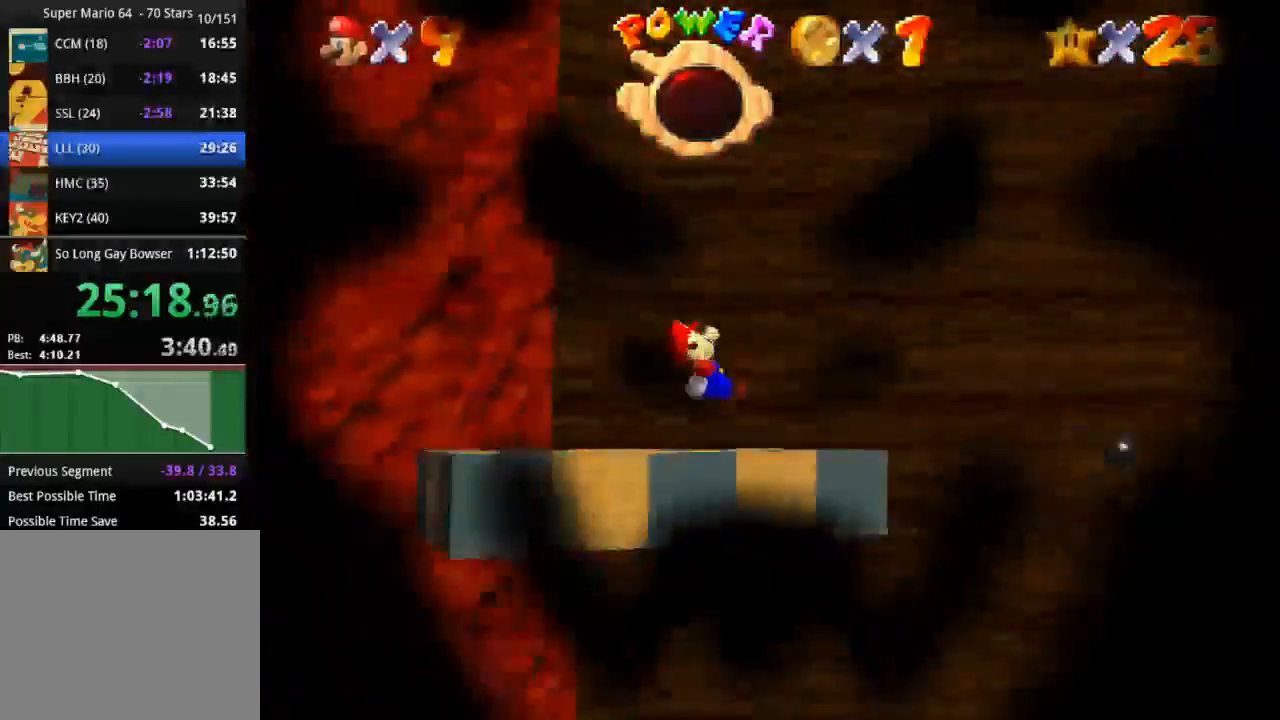
{"buttons": [], "left_stick": "center", "right_stick": "center", "events": [[467, "right_stick", "center"]]}
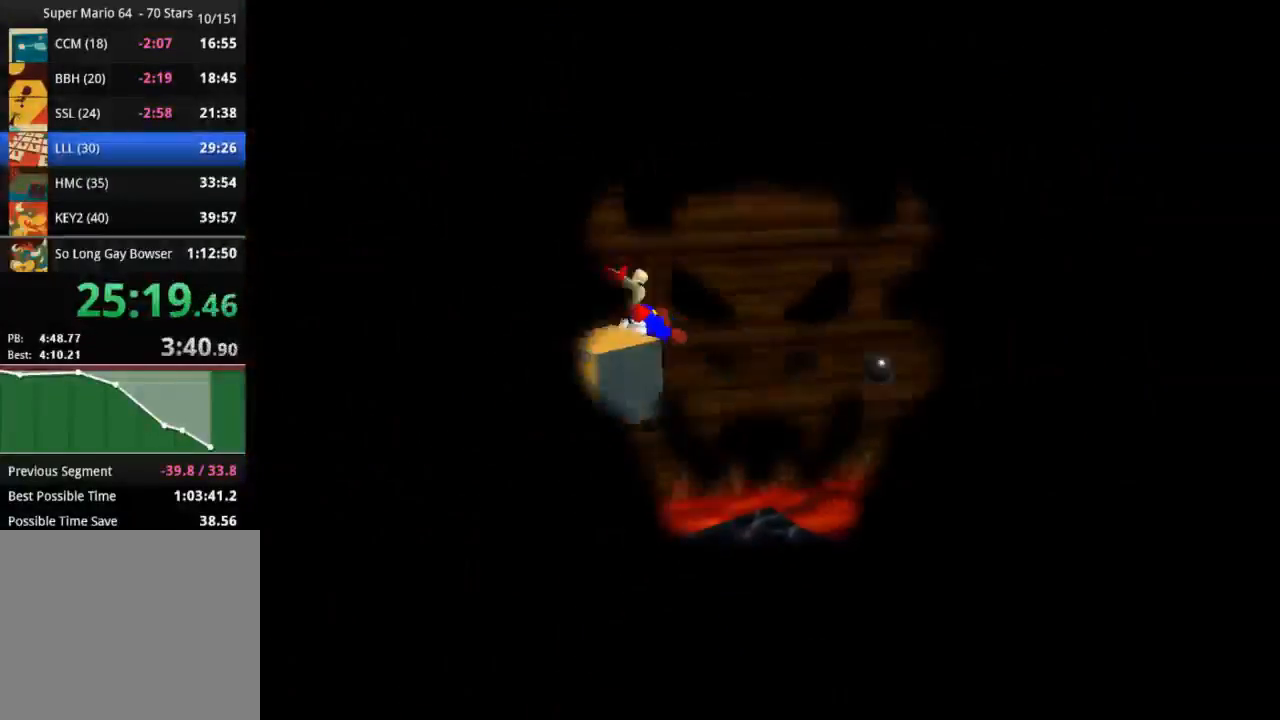
{"buttons": [], "left_stick": "center", "right_stick": "center", "events": []}
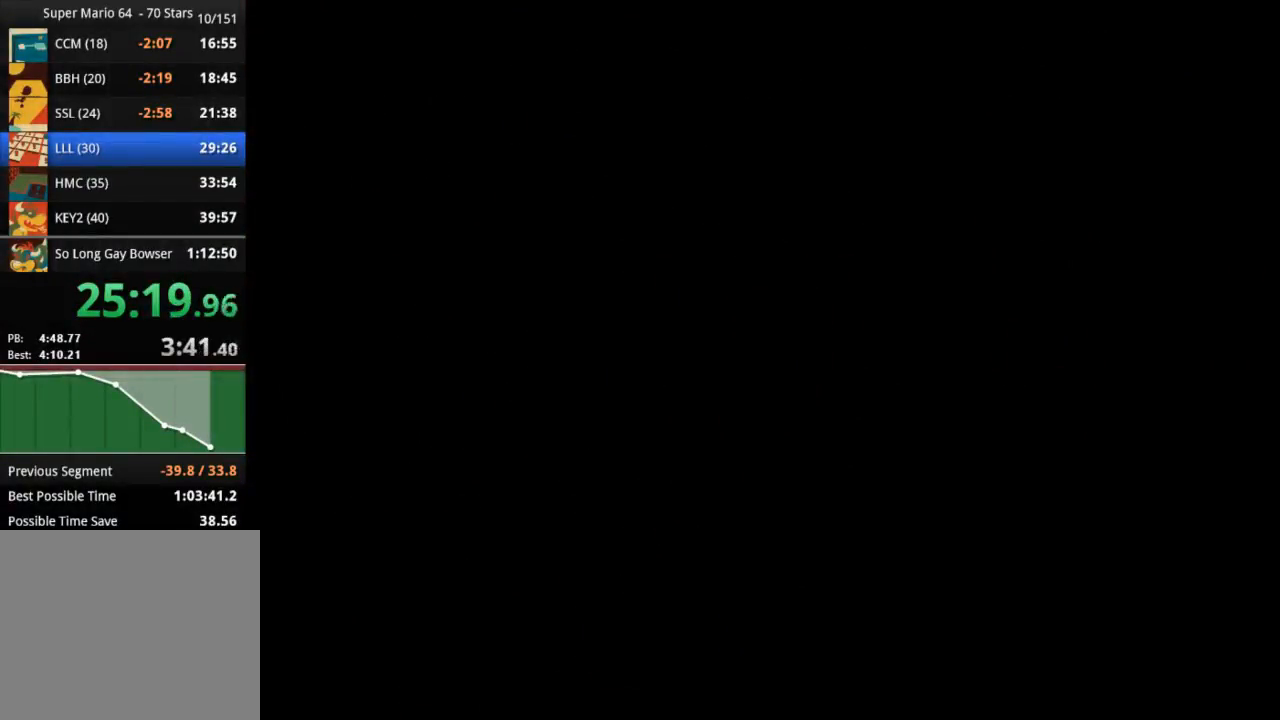
{"buttons": [], "left_stick": "center", "right_stick": "center", "events": []}
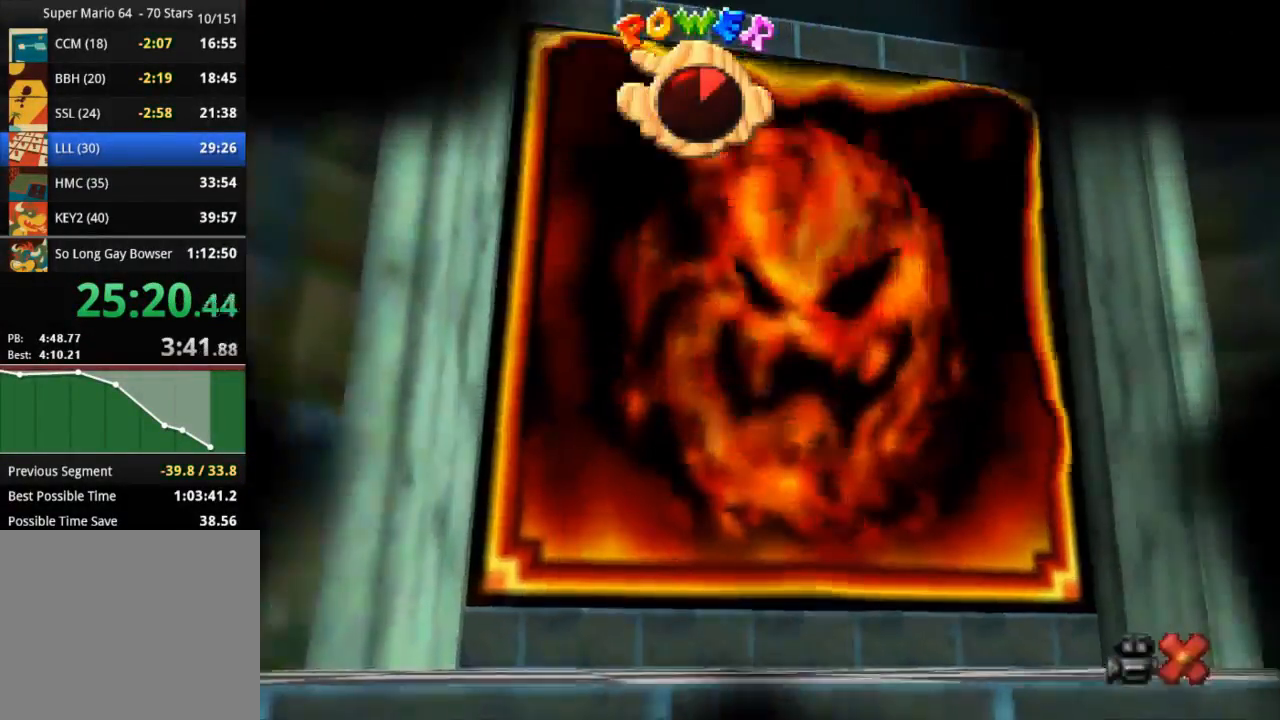
{"buttons": [], "left_stick": "center", "right_stick": "center", "events": []}
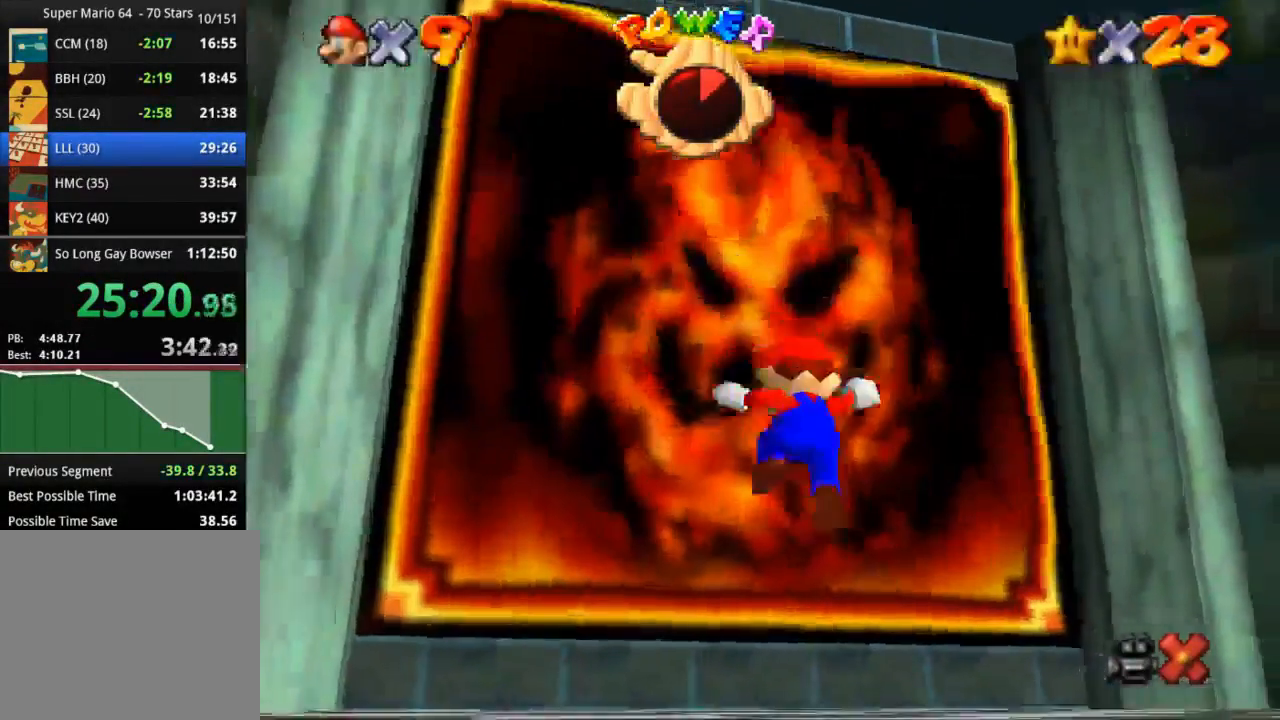
{"buttons": [], "left_stick": "center", "right_stick": "center", "events": []}
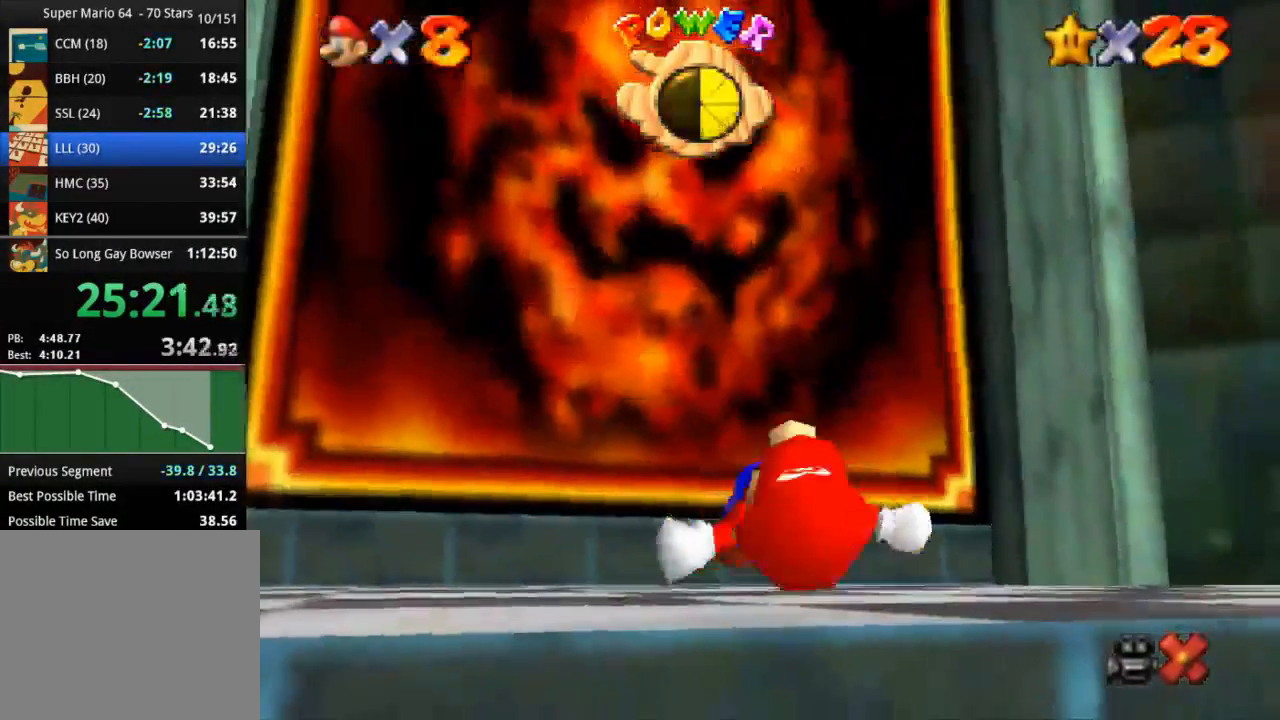
{"buttons": [], "left_stick": "up-left", "right_stick": "center", "events": [[167, "left_stick", "up-left"]]}
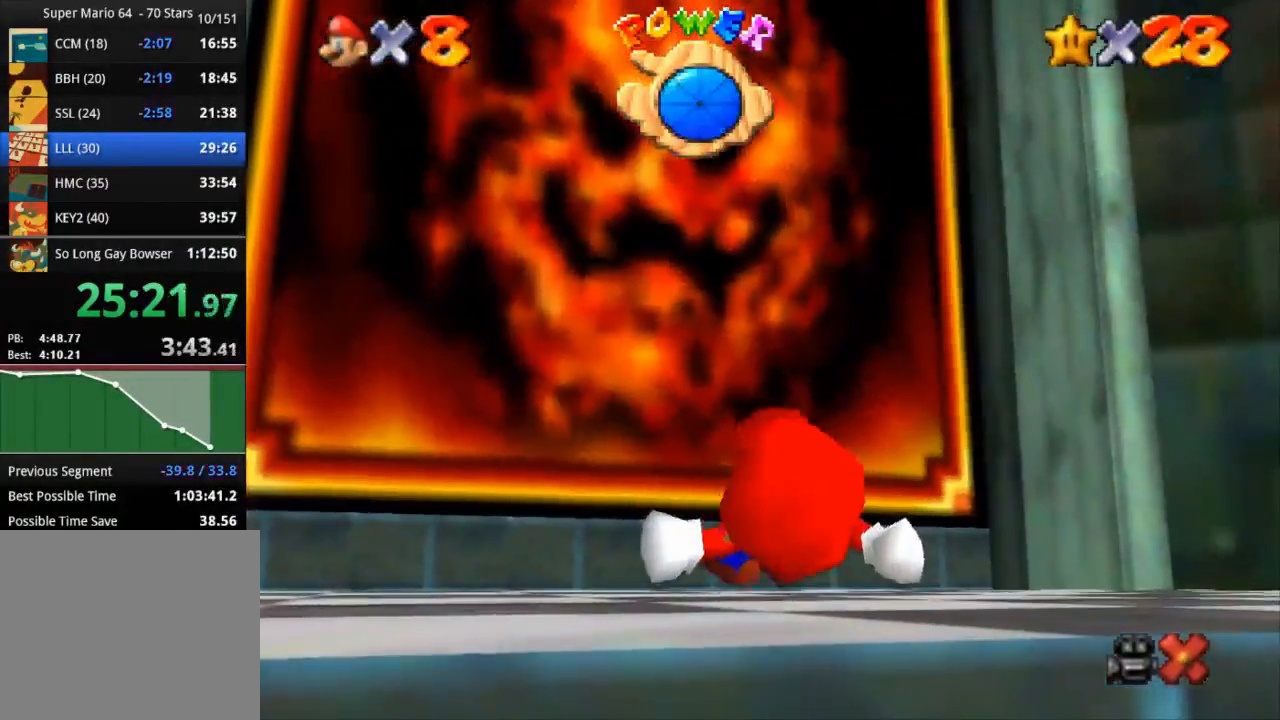
{"buttons": [], "left_stick": "up-left", "right_stick": "center", "events": []}